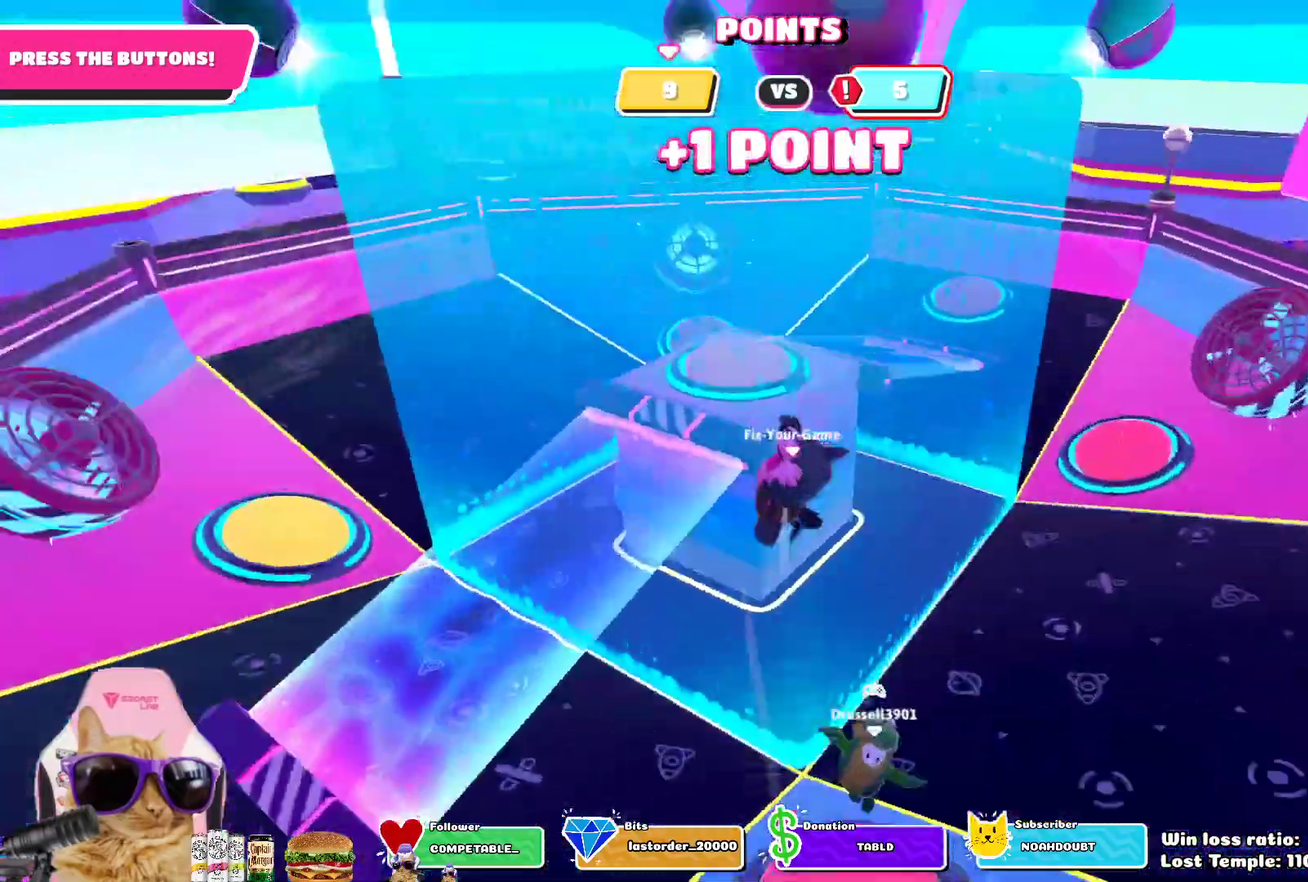
Gameplay with a controller (PlayStation layout); each line is a JSON object with the inputs held at the frame after it (dt_ms = milliseconds from this image to that frame). "events" lists button and stick changes between this image and that frame as [ms after this image, input, new state], when the widget could be followed in between. This overlay highlights the sticks when they move; stick clicks (R3) are not distinguishable.
{"dt_ms": 300, "buttons": [], "left_stick": "left", "right_stick": "down-left", "events": [[17, "right_stick", "center"], [50, "left_stick", "left"], [217, "right_stick", "down-left"]]}
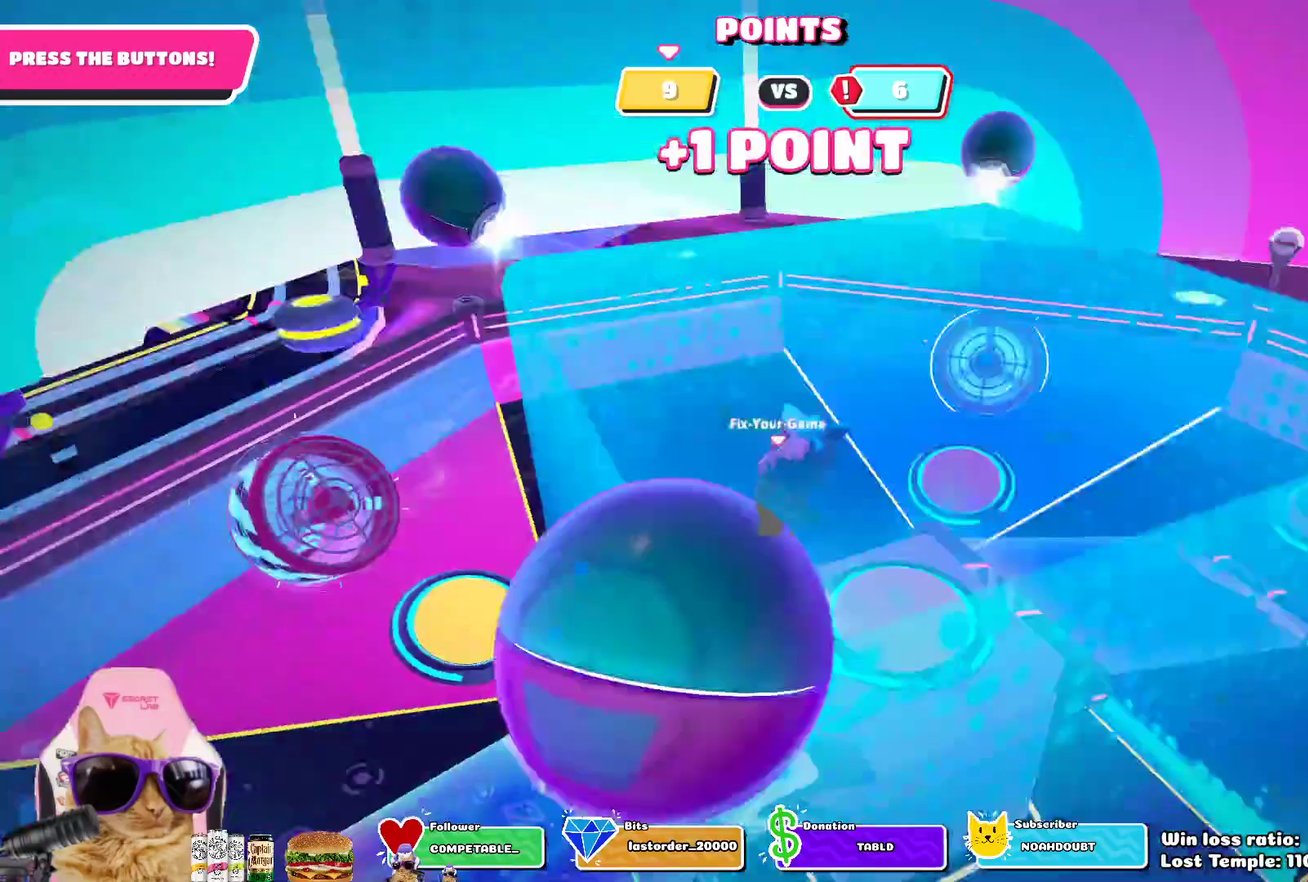
{"dt_ms": 400, "buttons": [], "left_stick": "up-left", "right_stick": "up-left", "events": [[150, "right_stick", "left"], [167, "left_stick", "up-left"], [350, "right_stick", "up-left"]]}
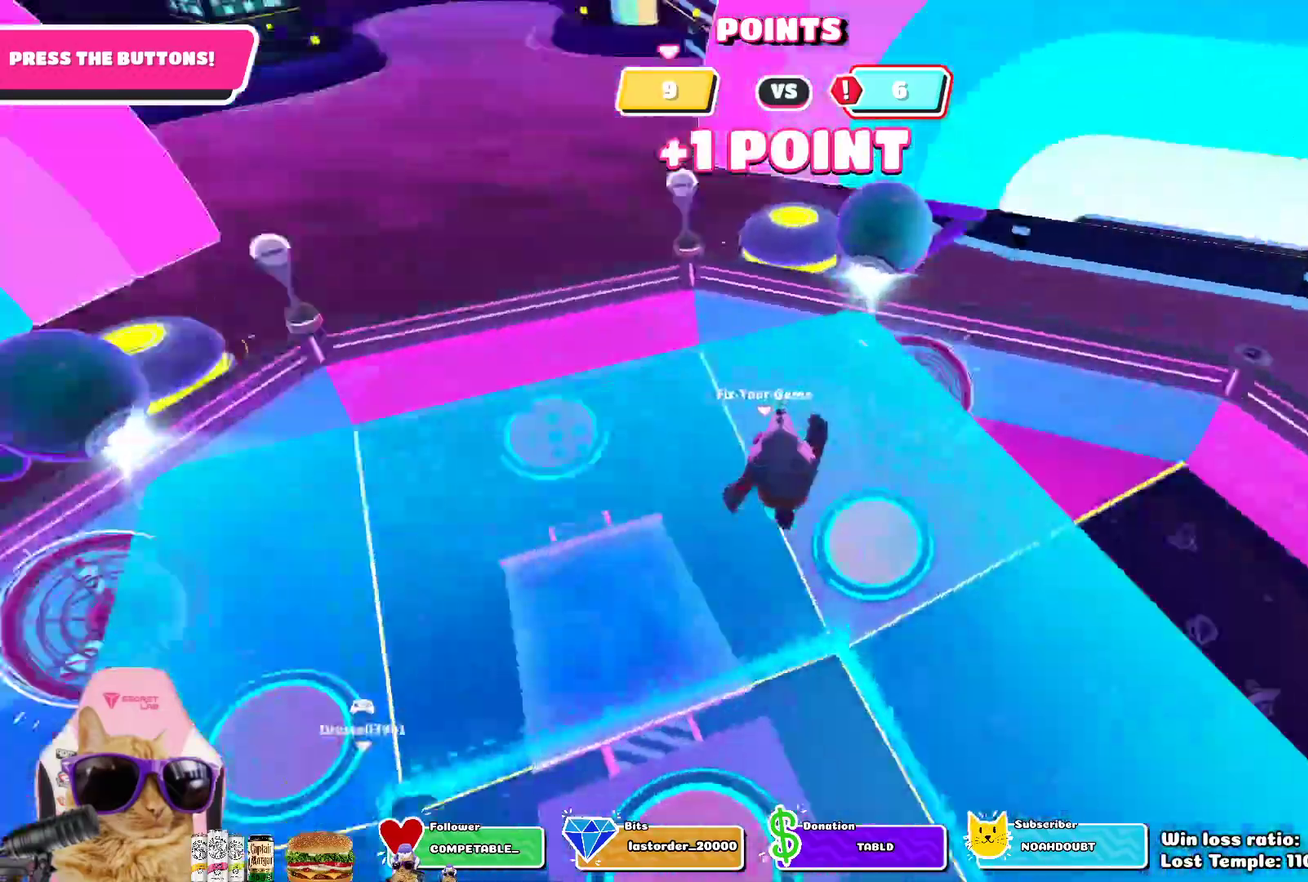
{"dt_ms": 700, "buttons": [], "left_stick": "up", "right_stick": "center", "events": [[83, "right_stick", "center"], [217, "left_stick", "up"], [367, "right_stick", "up"], [483, "right_stick", "center"]]}
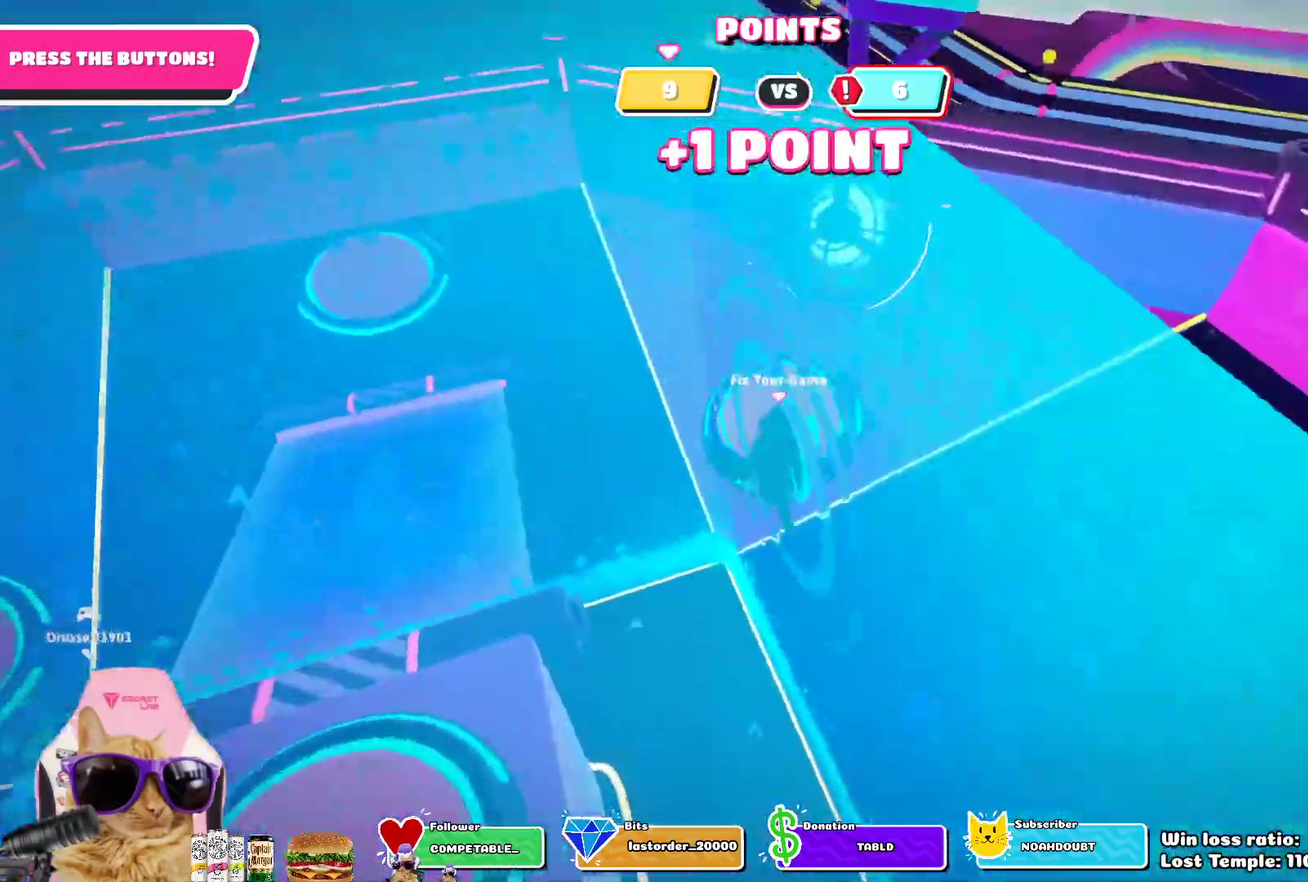
{"dt_ms": 400, "buttons": [], "left_stick": "up", "right_stick": "up-left", "events": [[283, "right_stick", "up-left"]]}
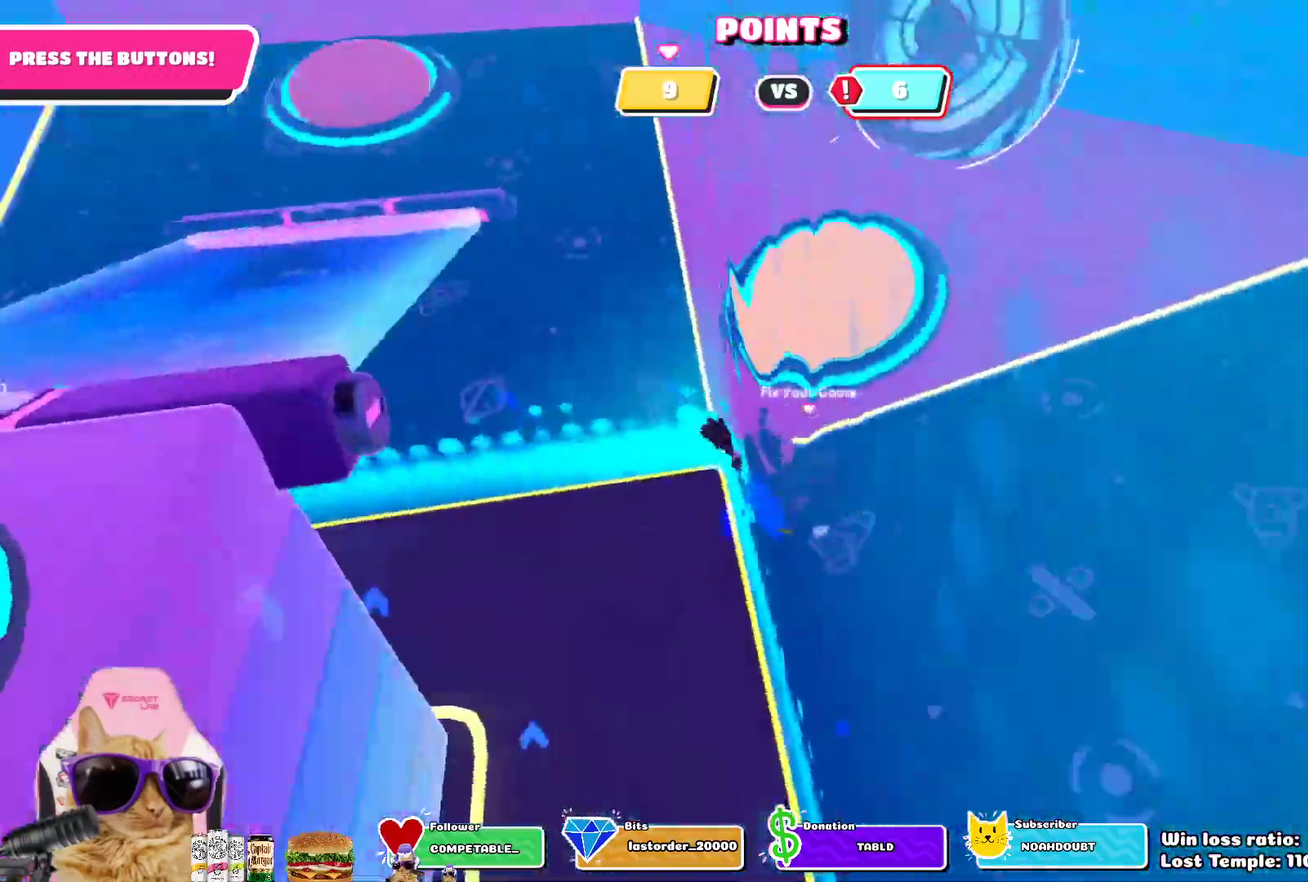
{"dt_ms": 400, "buttons": [], "left_stick": "right", "right_stick": "center", "events": [[17, "right_stick", "center"], [50, "left_stick", "up-right"], [250, "CROSS", "down"], [333, "CROSS", "up"], [367, "left_stick", "right"]]}
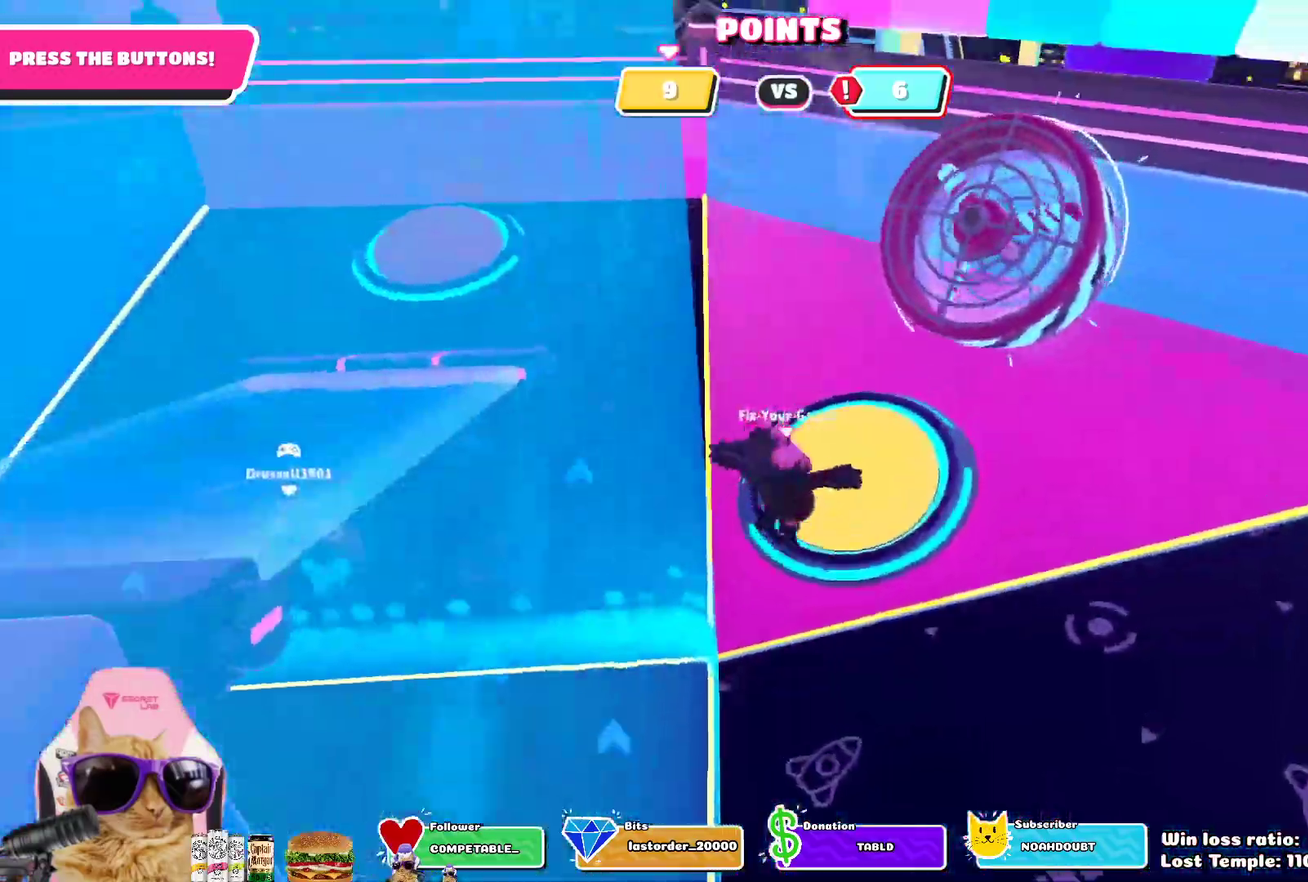
{"dt_ms": 800, "buttons": [], "left_stick": "up-left", "right_stick": "center", "events": [[133, "left_stick", "down-right"], [150, "right_stick", "left"], [183, "left_stick", "down"], [317, "left_stick", "down-left"], [383, "left_stick", "left"], [450, "right_stick", "center"], [750, "left_stick", "up-left"]]}
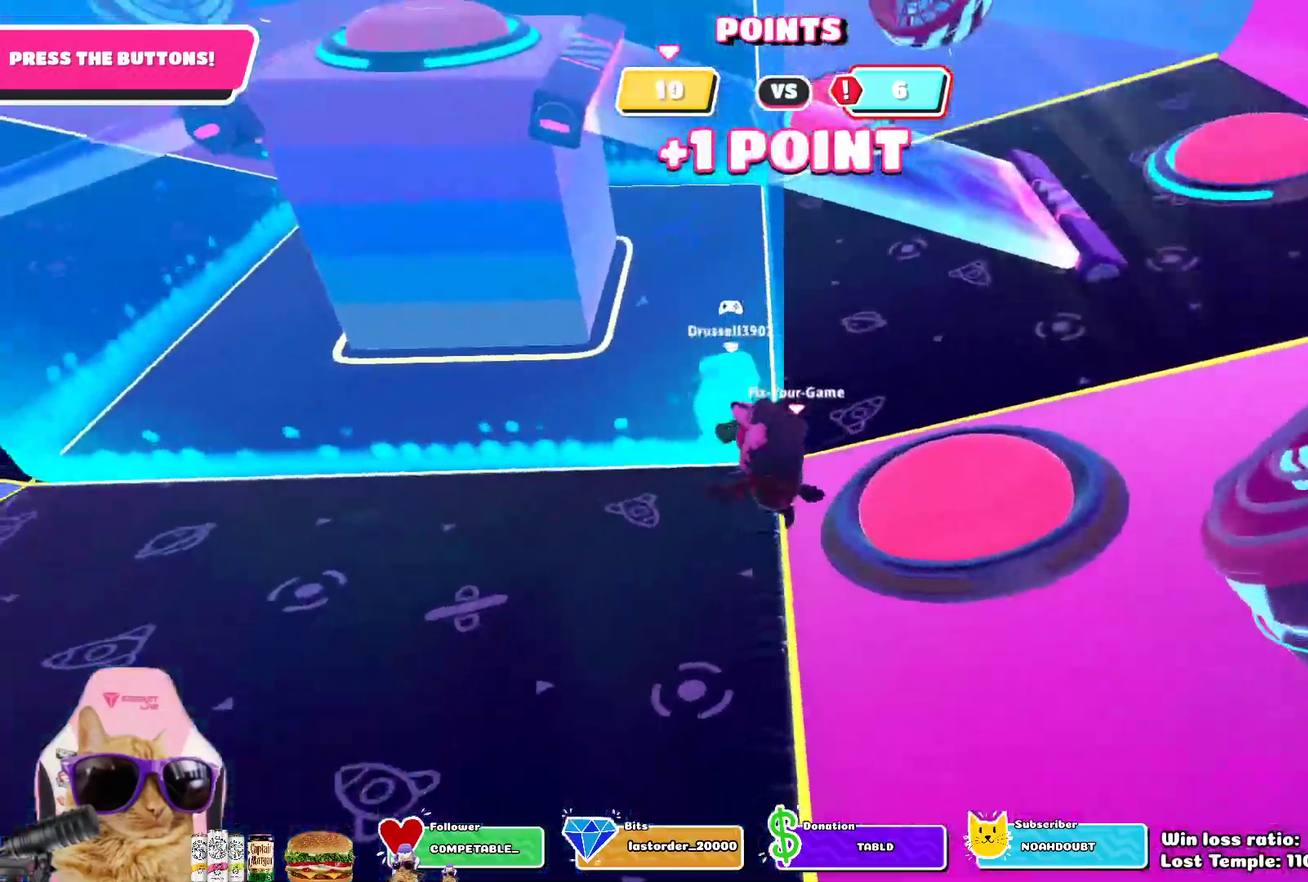
{"dt_ms": 300, "buttons": [], "left_stick": "up-left", "right_stick": "center", "events": []}
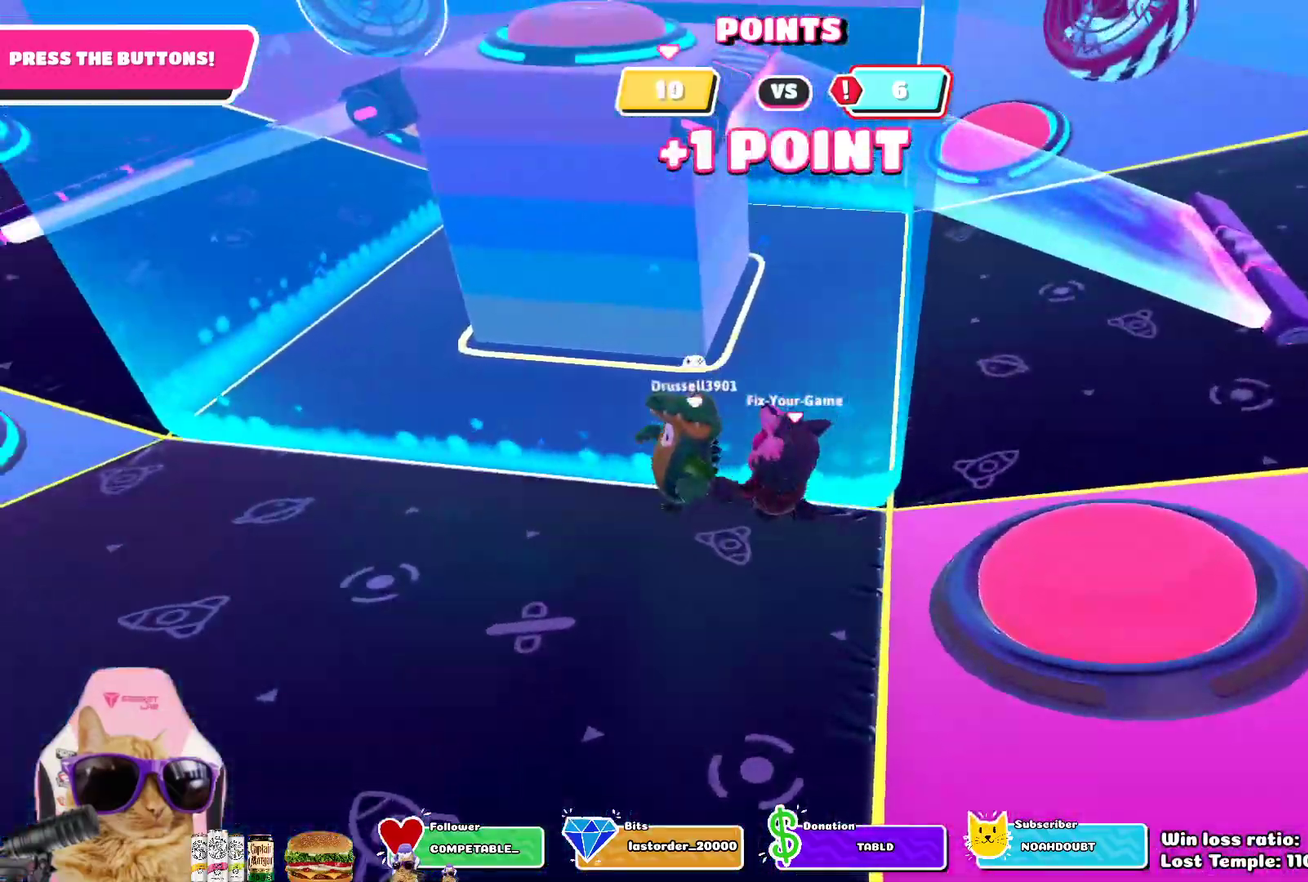
{"dt_ms": 400, "buttons": [], "left_stick": "up", "right_stick": "center", "events": [[50, "right_stick", "left"], [250, "right_stick", "center"], [383, "left_stick", "up"]]}
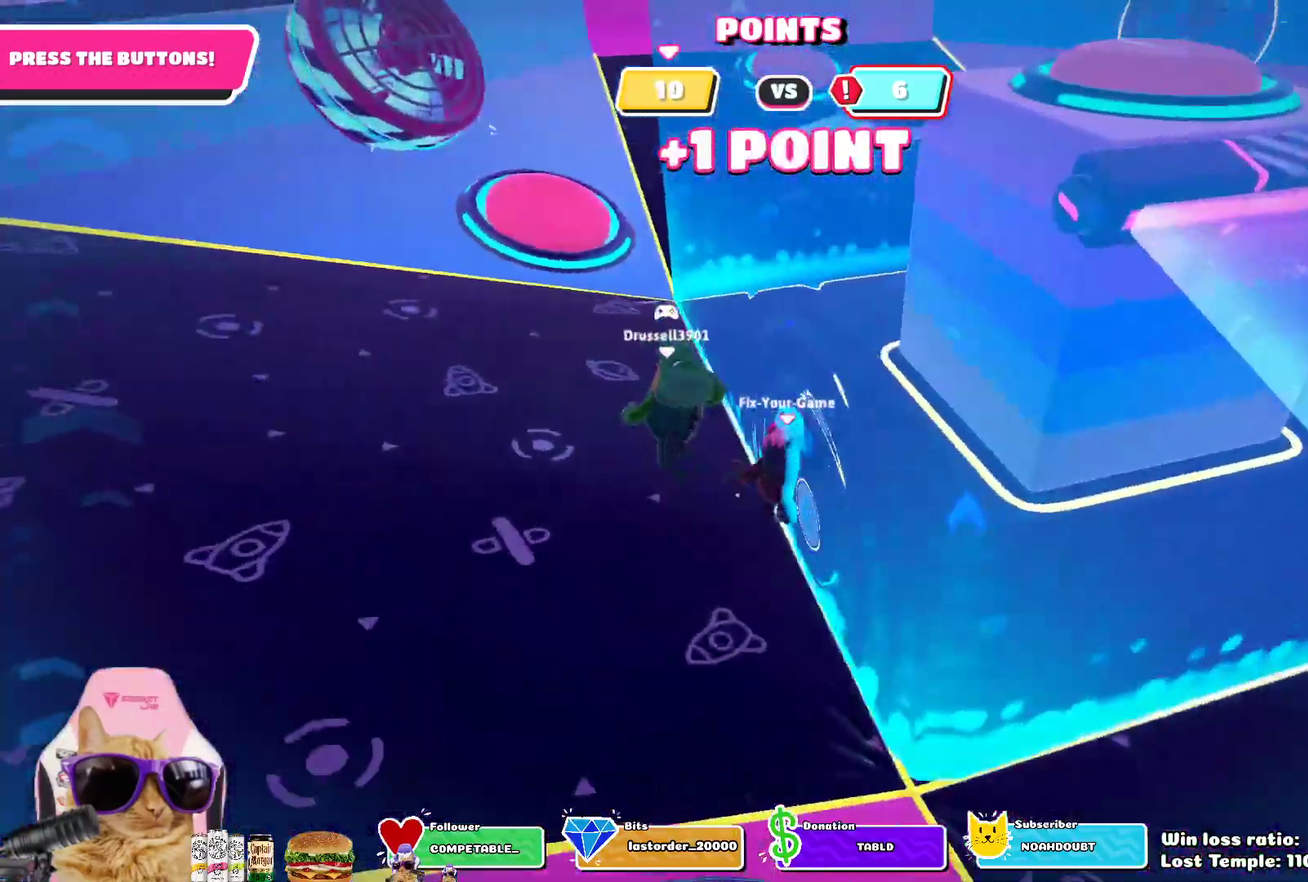
{"dt_ms": 700, "buttons": [], "left_stick": "up", "right_stick": "center", "events": [[133, "left_stick", "up-right"], [167, "right_stick", "up-right"], [333, "left_stick", "up"], [417, "right_stick", "center"]]}
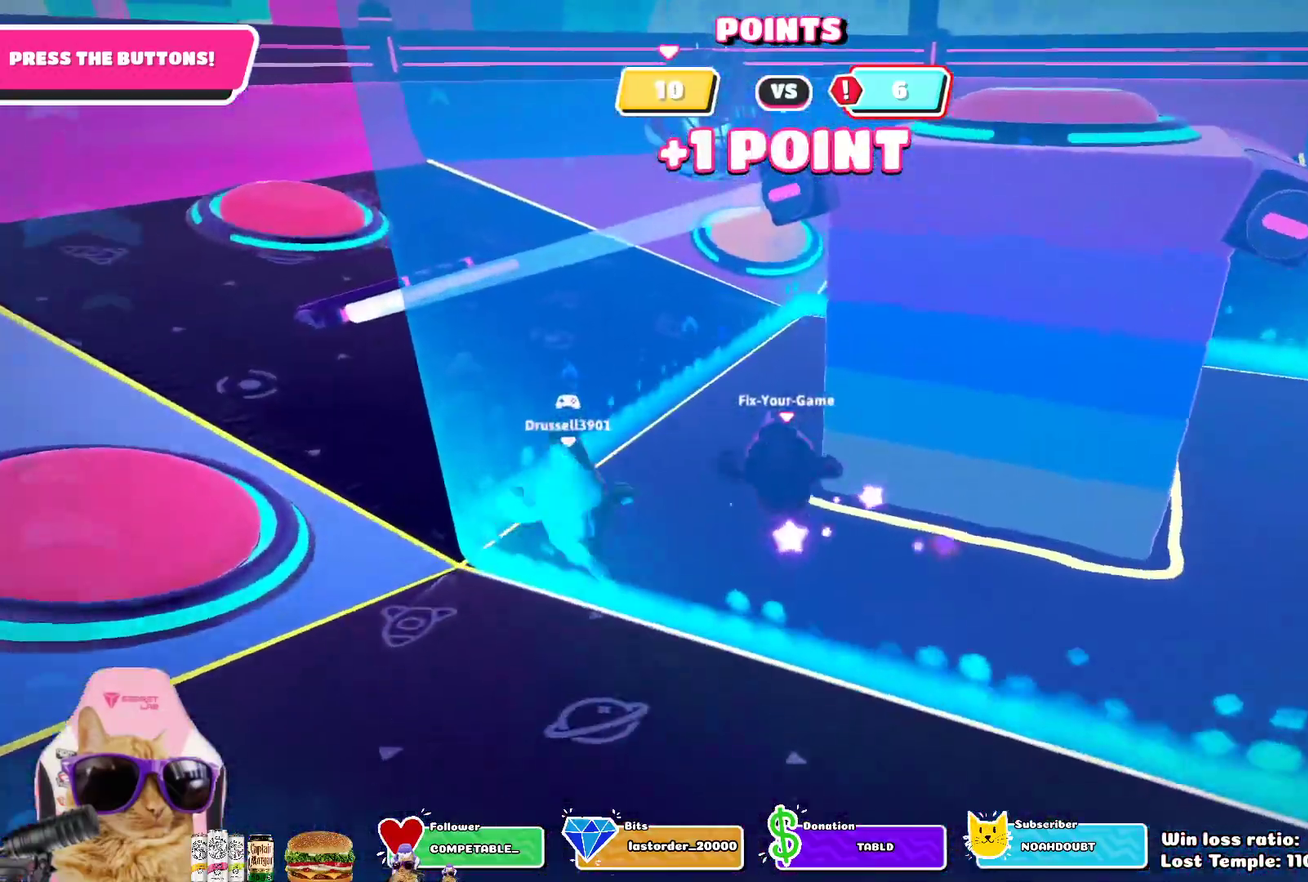
{"dt_ms": 400, "buttons": [], "left_stick": "up", "right_stick": "center", "events": []}
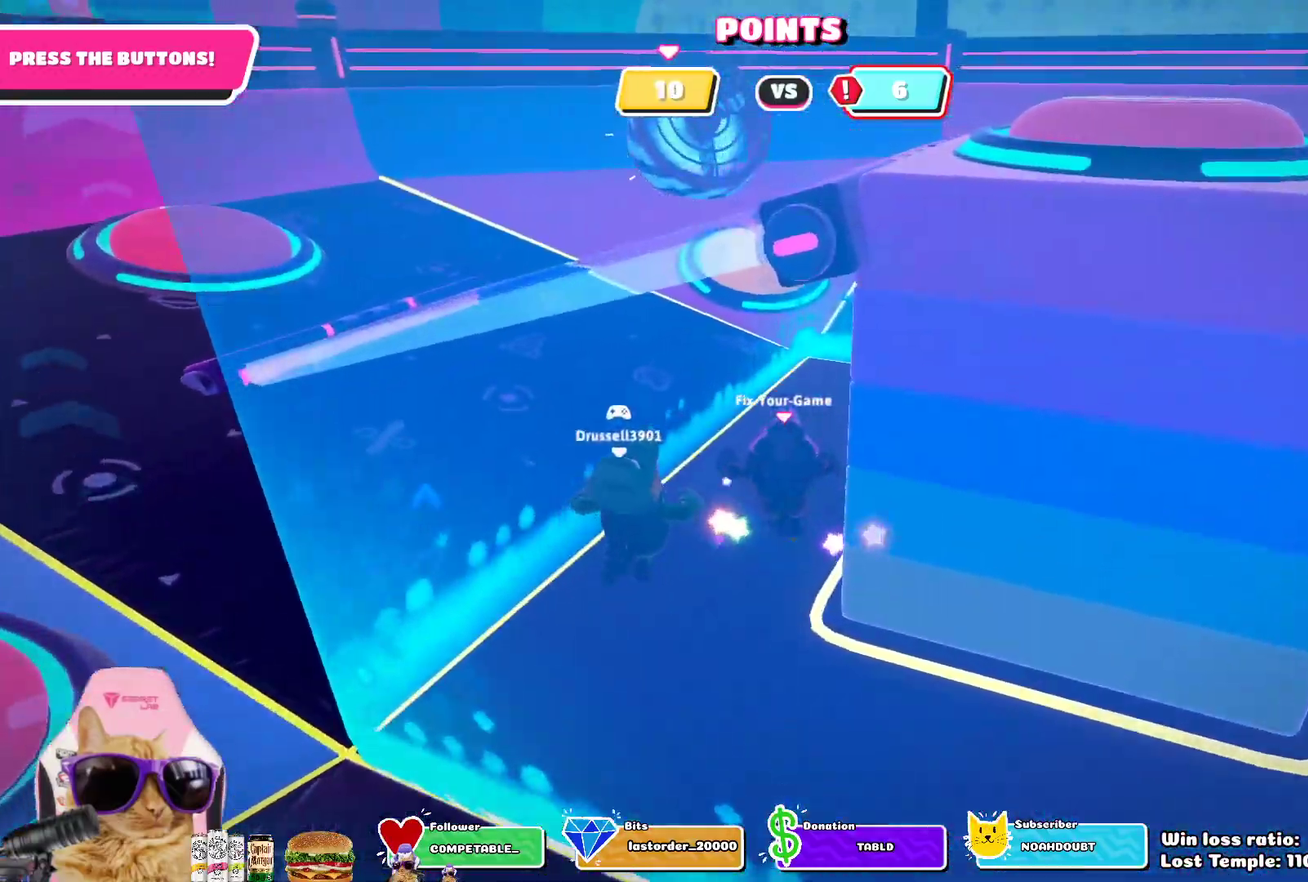
{"dt_ms": 500, "buttons": [], "left_stick": "up", "right_stick": "center", "events": []}
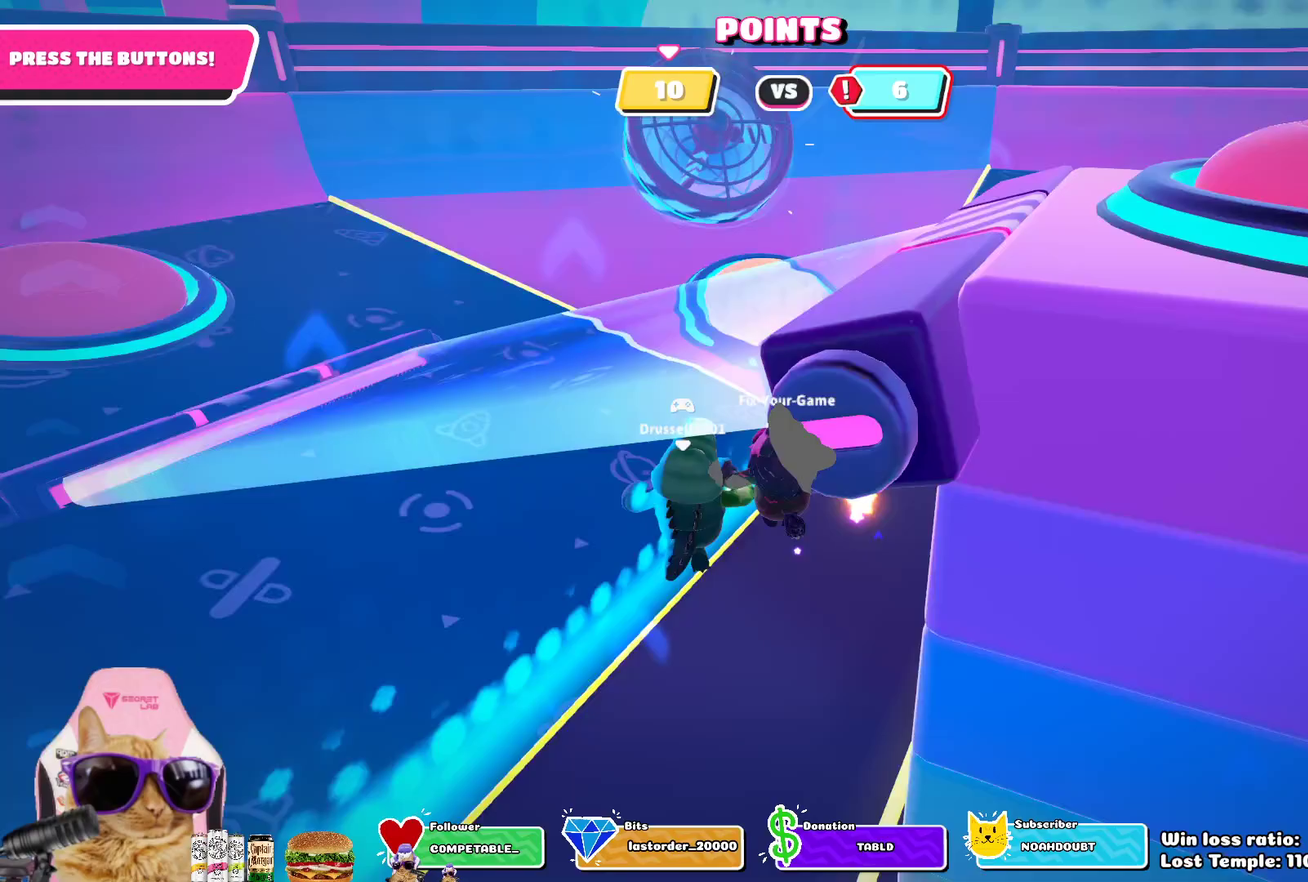
{"dt_ms": 500, "buttons": [], "left_stick": "up", "right_stick": "center", "events": [[233, "CROSS", "down"], [300, "SQUARE", "down"], [367, "CROSS", "up"], [433, "SQUARE", "up"]]}
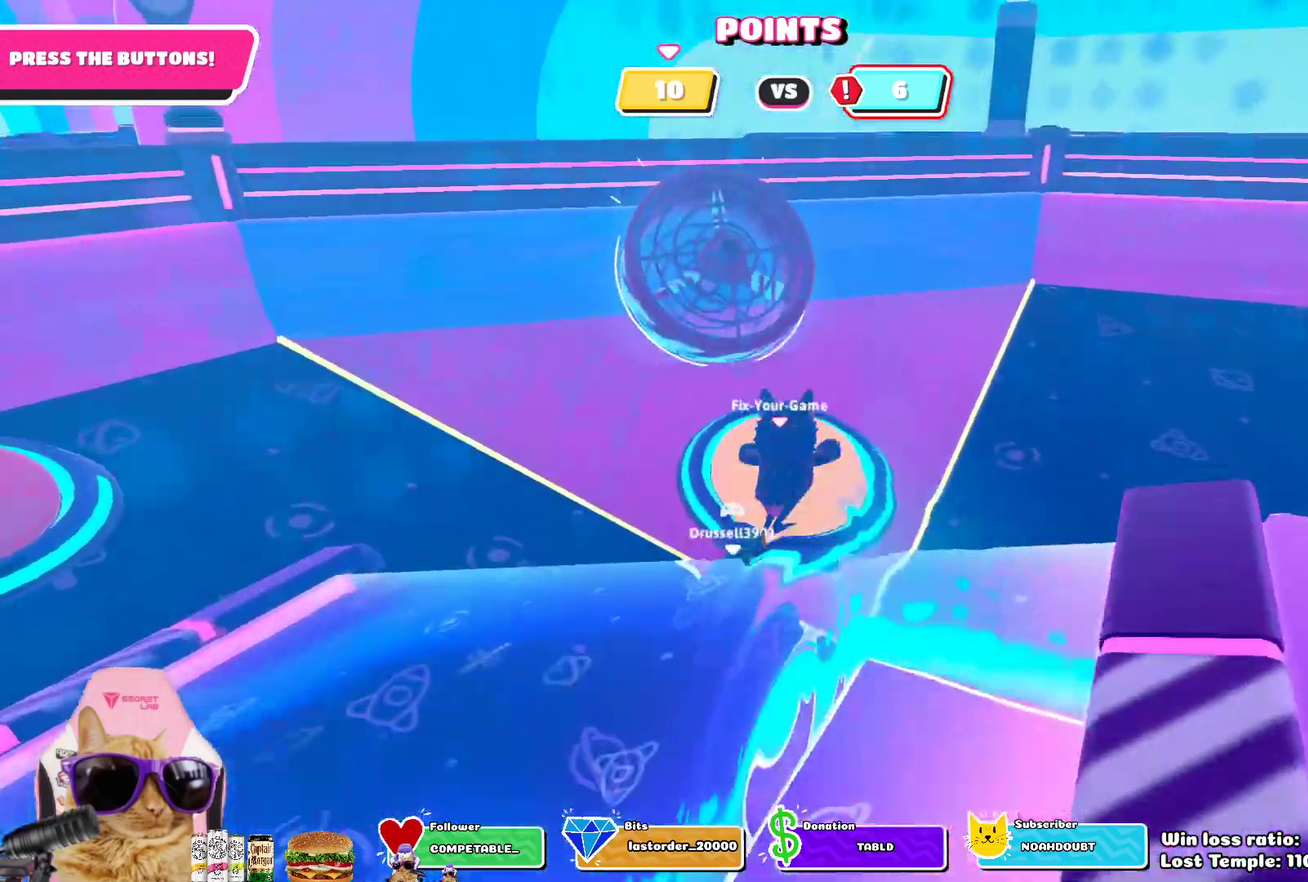
{"dt_ms": 300, "buttons": [], "left_stick": "right", "right_stick": "right", "events": [[17, "left_stick", "up-right"], [133, "left_stick", "right"], [267, "right_stick", "right"]]}
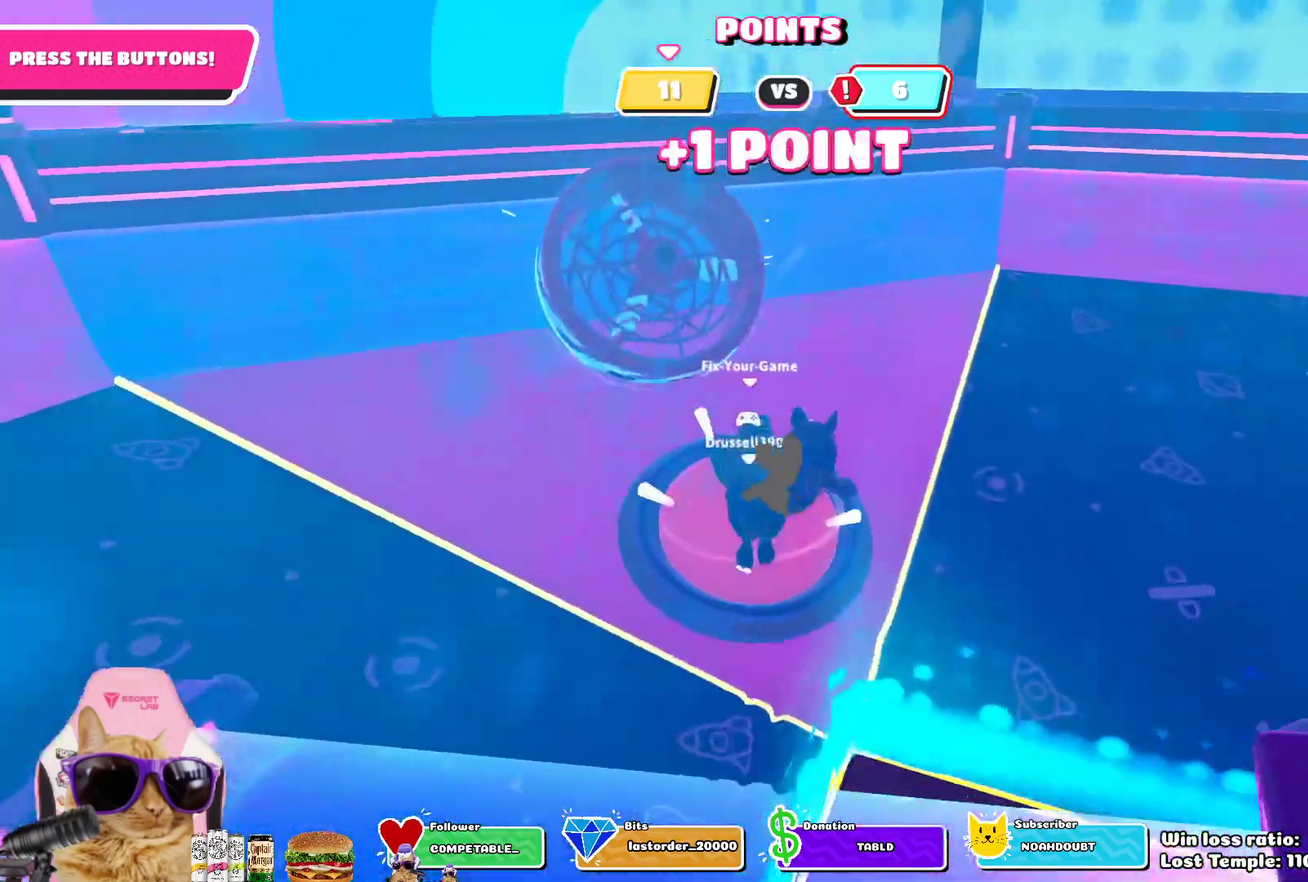
{"dt_ms": 700, "buttons": [], "left_stick": "up-left", "right_stick": "center", "events": [[300, "left_stick", "up-right"], [450, "right_stick", "center"], [483, "left_stick", "up"], [533, "left_stick", "up-left"]]}
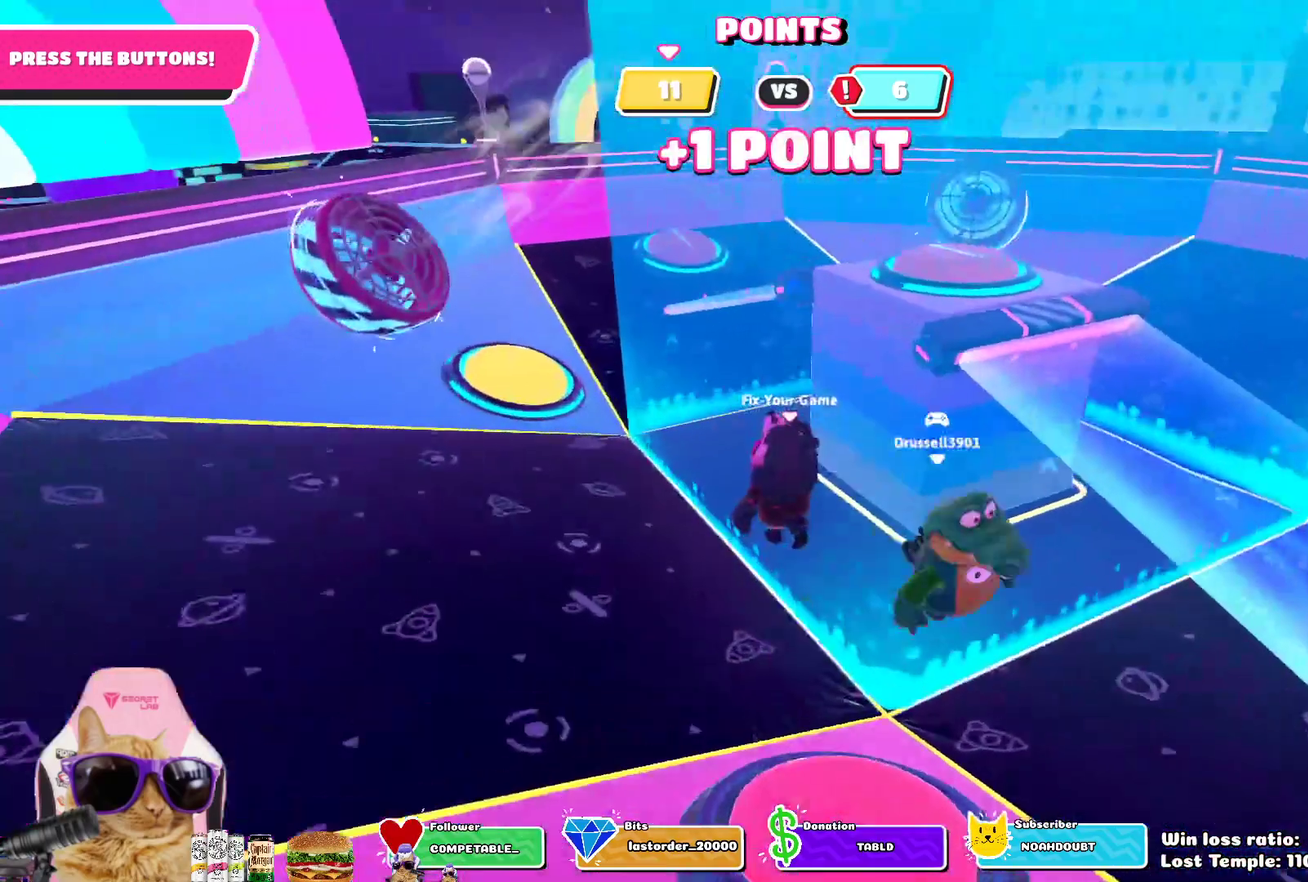
{"dt_ms": 500, "buttons": [], "left_stick": "up-left", "right_stick": "right", "events": [[483, "right_stick", "right"]]}
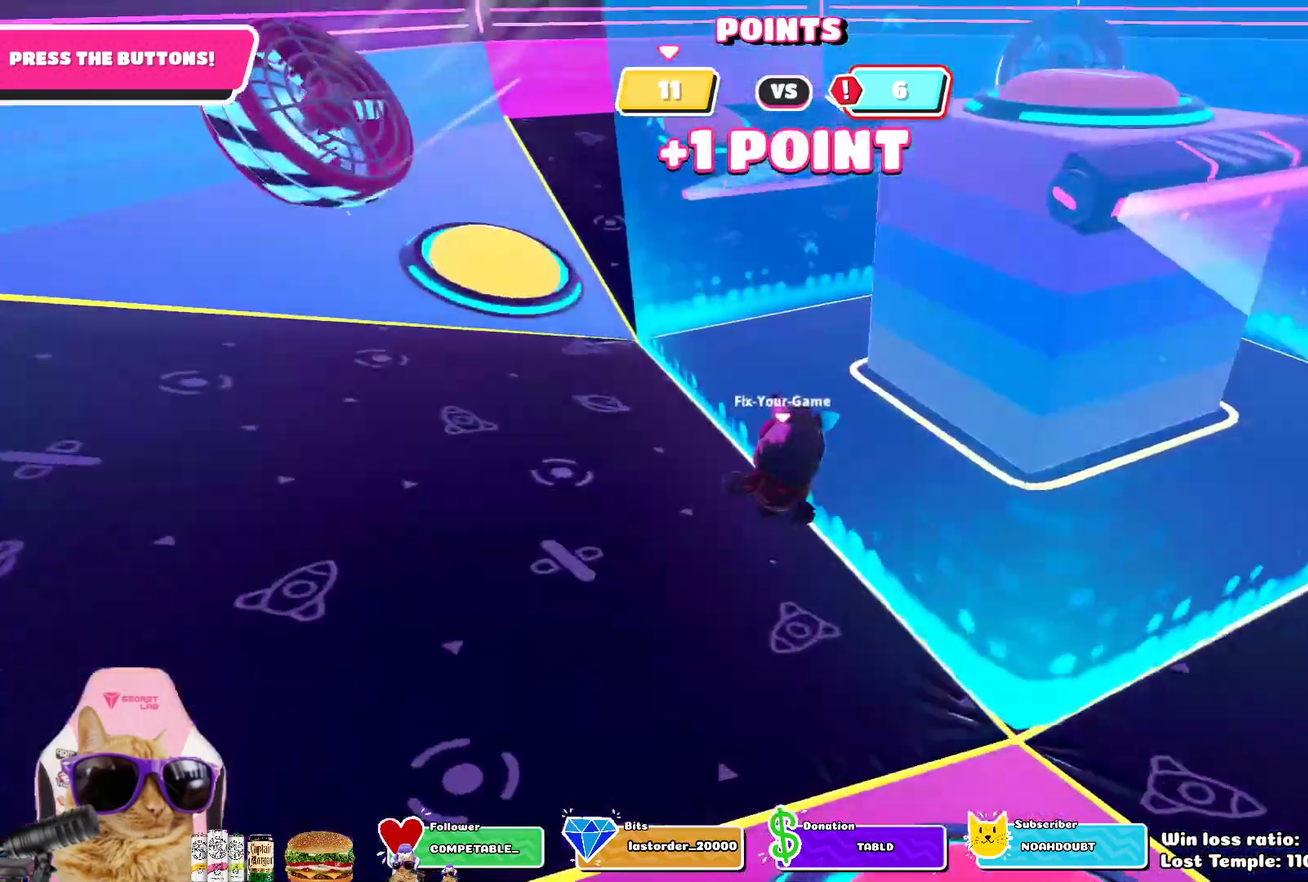
{"dt_ms": 300, "buttons": [], "left_stick": "up-left", "right_stick": "right", "events": [[150, "right_stick", "center"], [300, "right_stick", "right"]]}
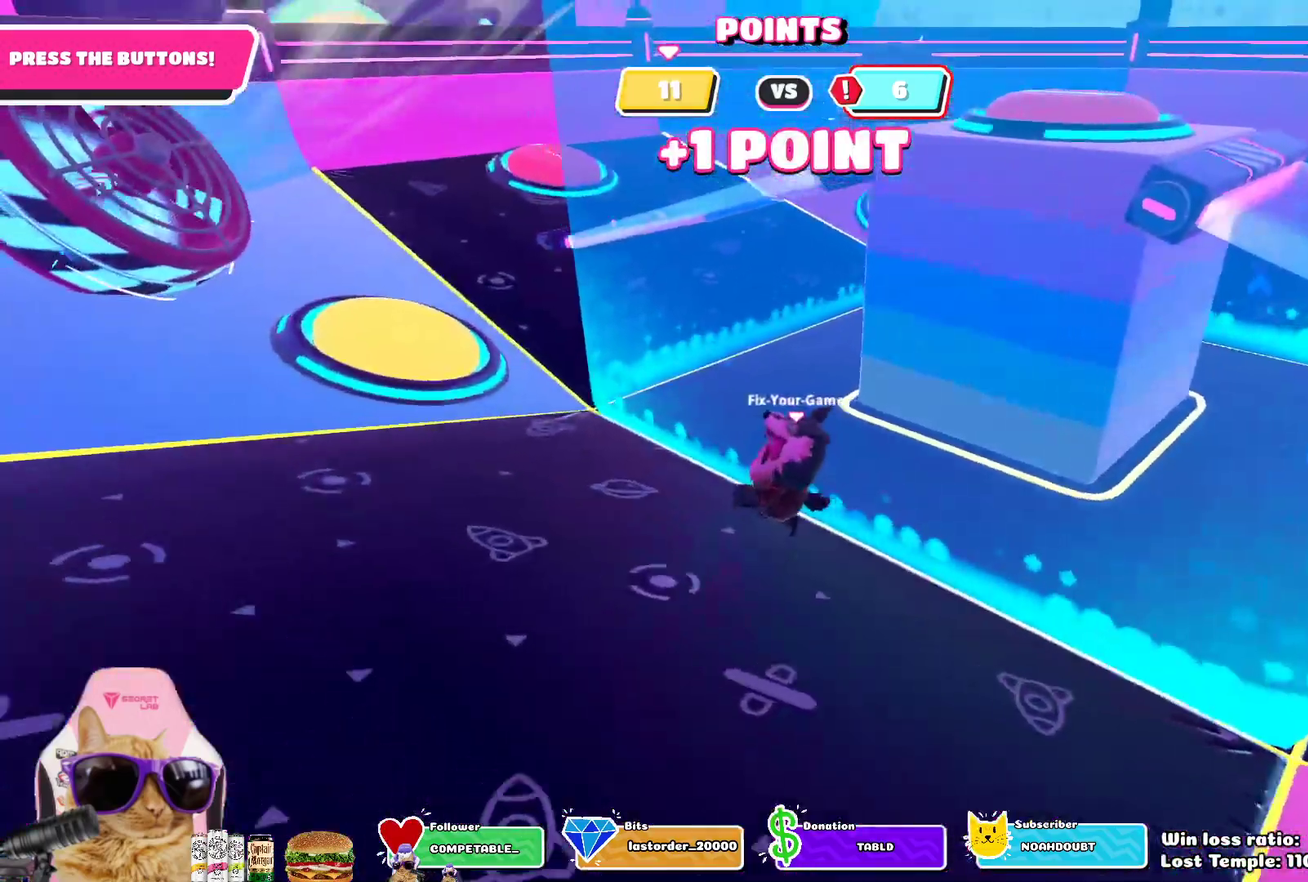
{"dt_ms": 700, "buttons": [], "left_stick": "center", "right_stick": "center", "events": [[67, "left_stick", "left"], [333, "right_stick", "center"], [500, "left_stick", "up-right"], [633, "left_stick", "center"]]}
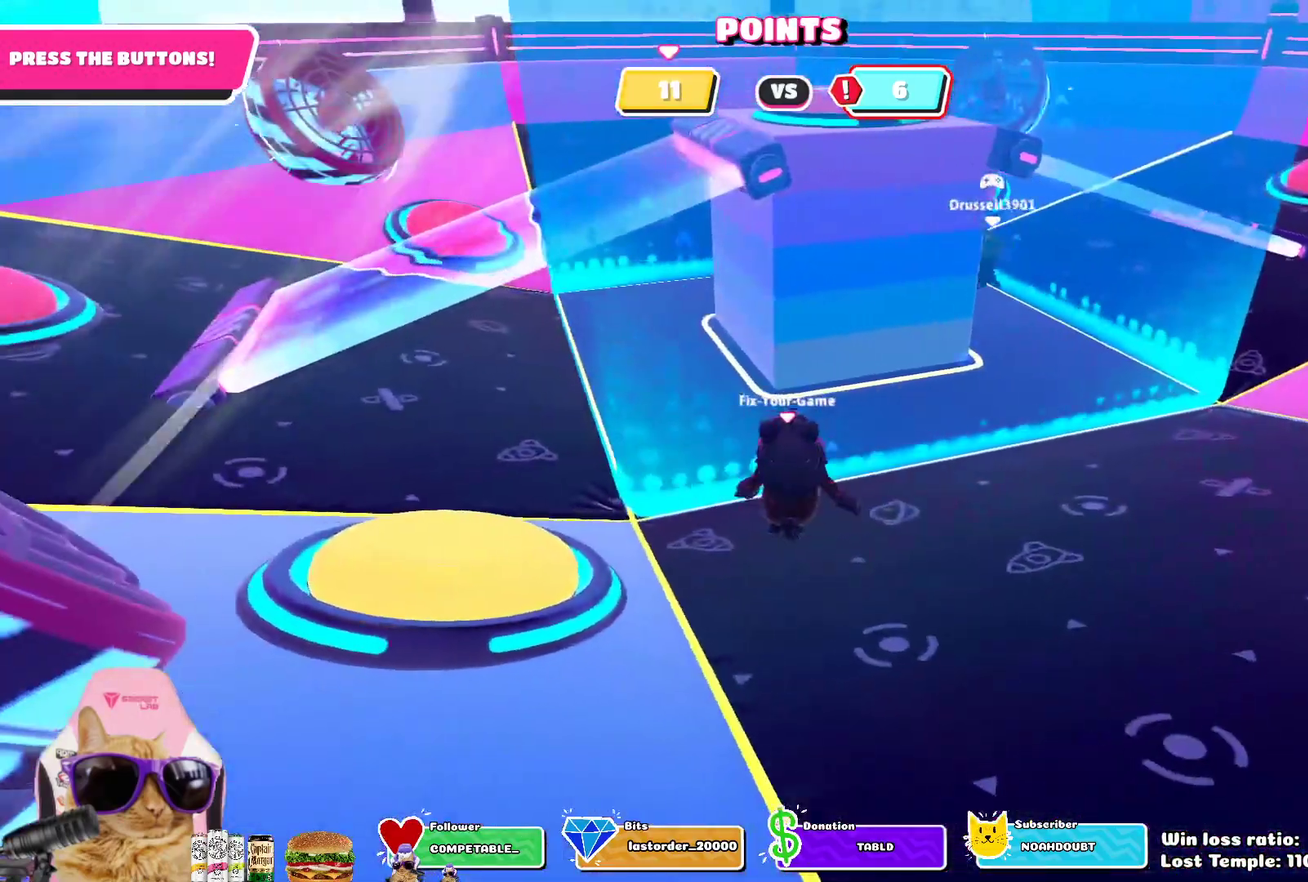
{"dt_ms": 500, "buttons": [], "left_stick": "center", "right_stick": "center", "events": [[33, "DPAD_LEFT", "down"], [183, "DPAD_LEFT", "up"]]}
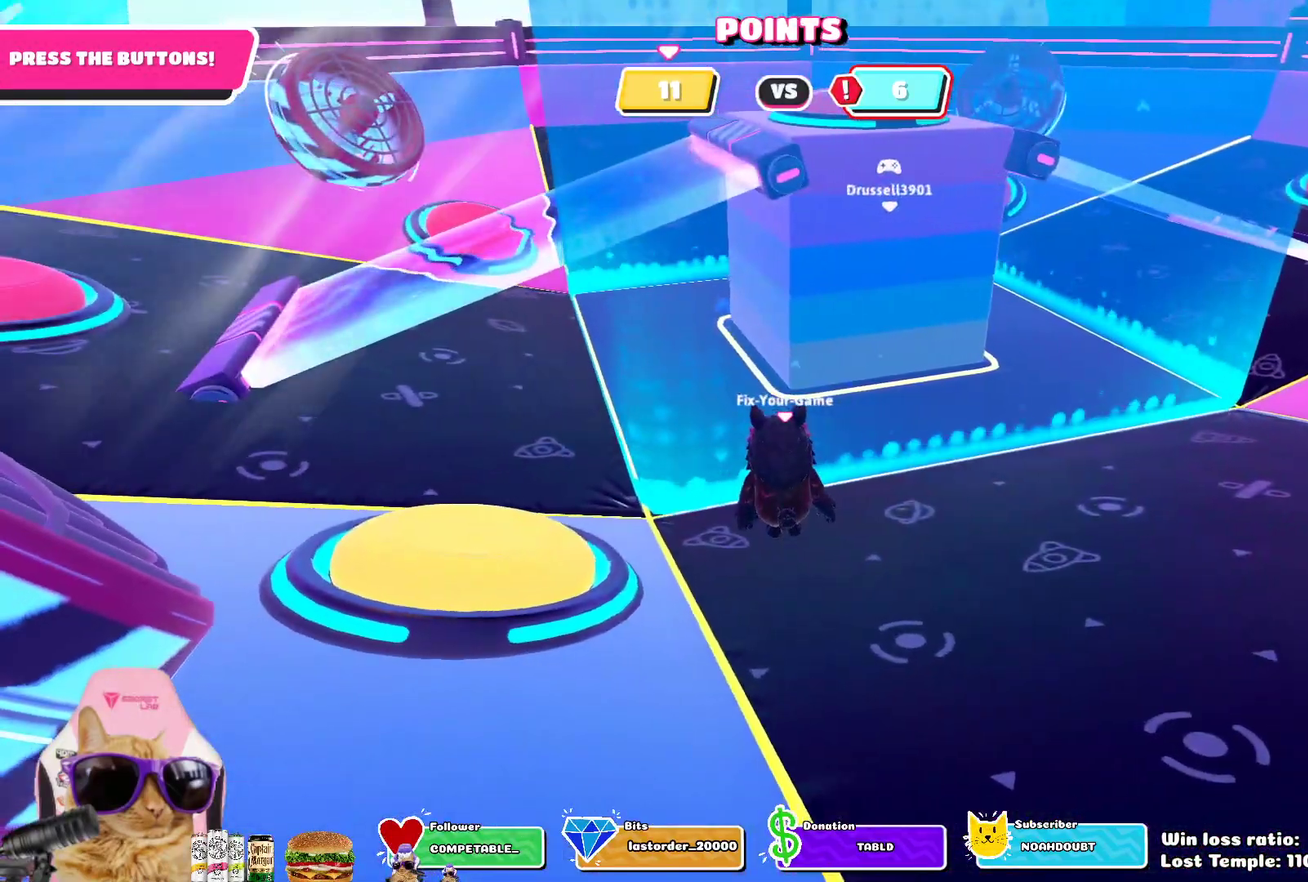
{"dt_ms": 500, "buttons": [], "left_stick": "center", "right_stick": "center", "events": []}
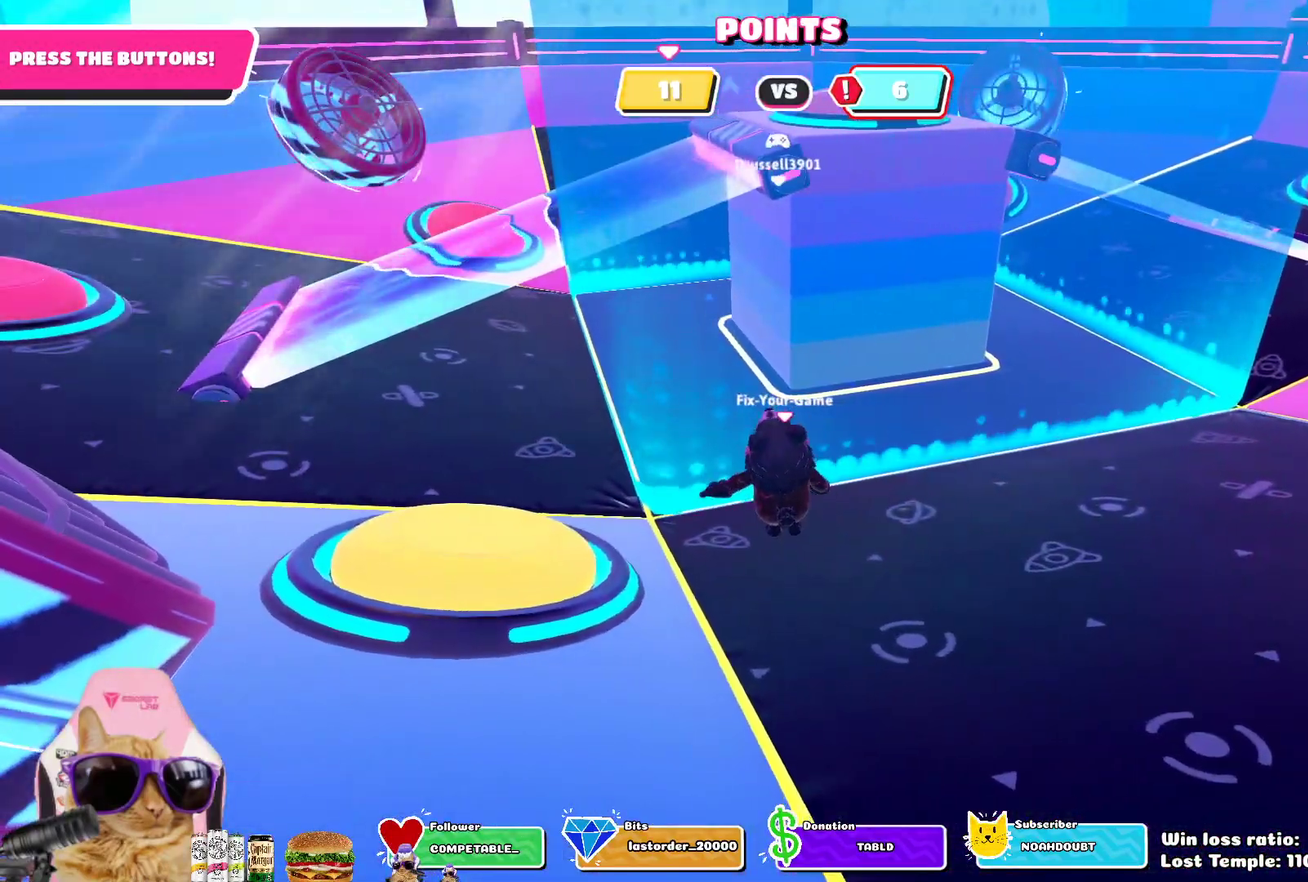
{"dt_ms": 500, "buttons": [], "left_stick": "center", "right_stick": "center", "events": []}
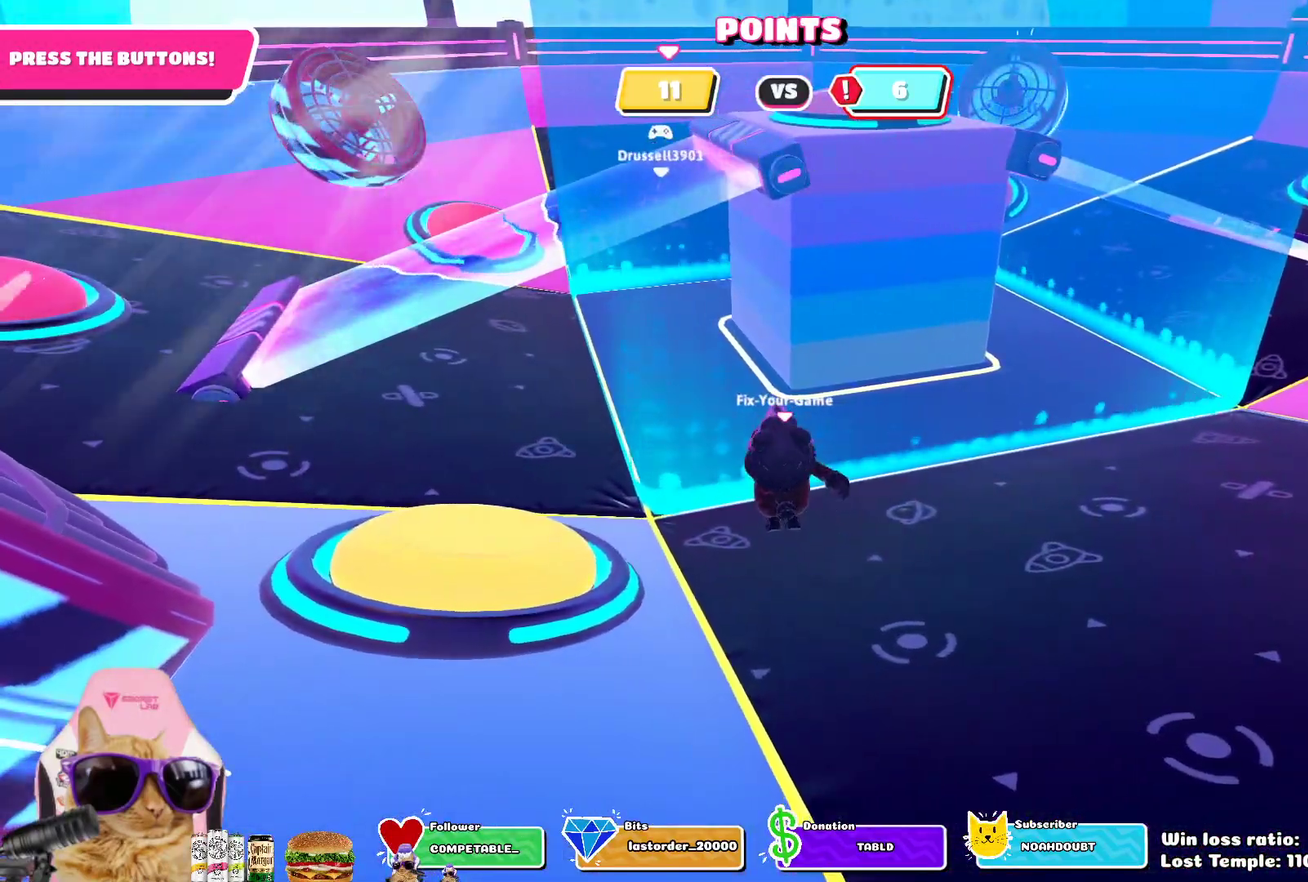
{"dt_ms": 500, "buttons": [], "left_stick": "center", "right_stick": "center", "events": []}
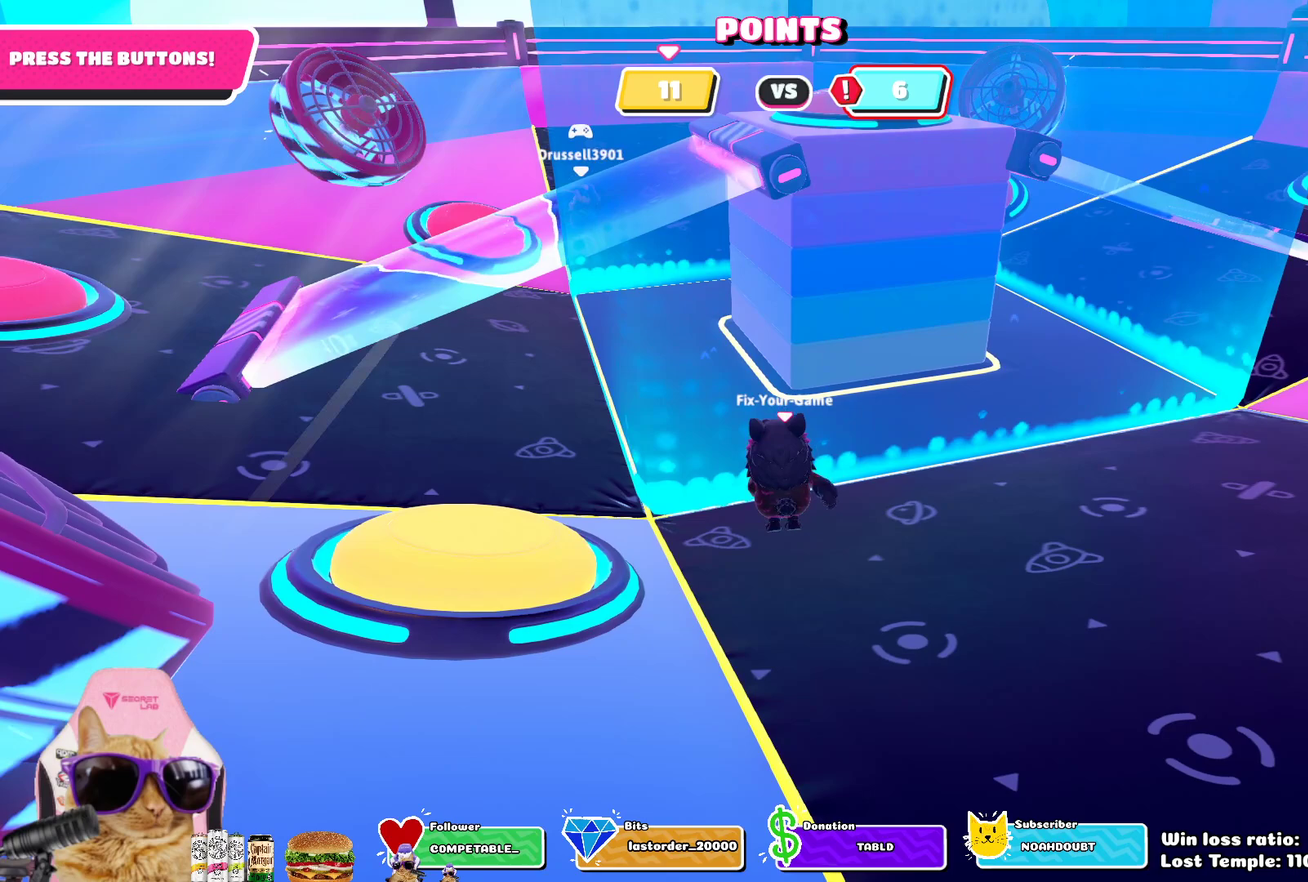
{"dt_ms": 500, "buttons": [], "left_stick": "center", "right_stick": "center", "events": []}
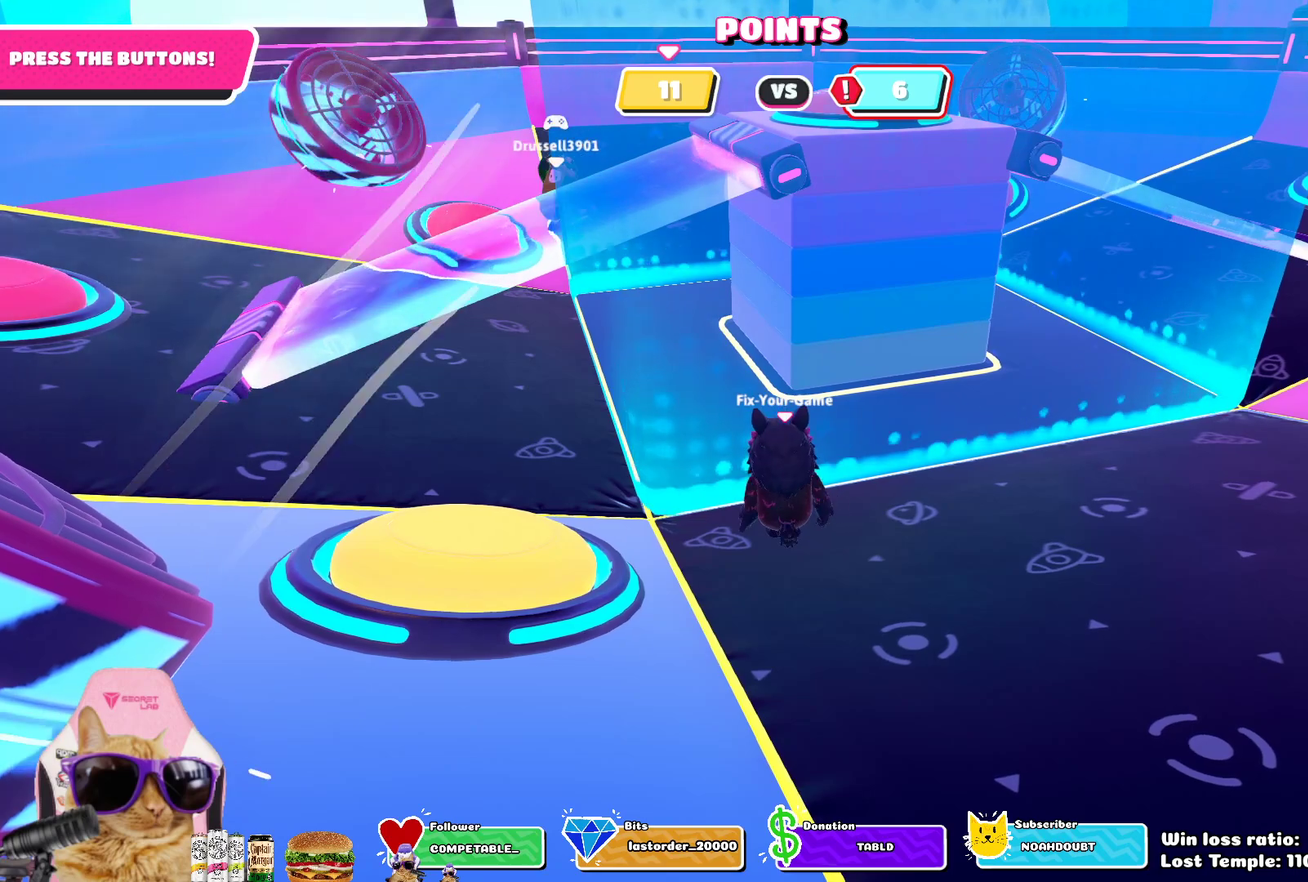
{"dt_ms": 500, "buttons": [], "left_stick": "center", "right_stick": "center", "events": [[217, "DPAD_LEFT", "down"], [300, "DPAD_LEFT", "up"], [417, "DPAD_LEFT", "down"], [500, "DPAD_LEFT", "up"]]}
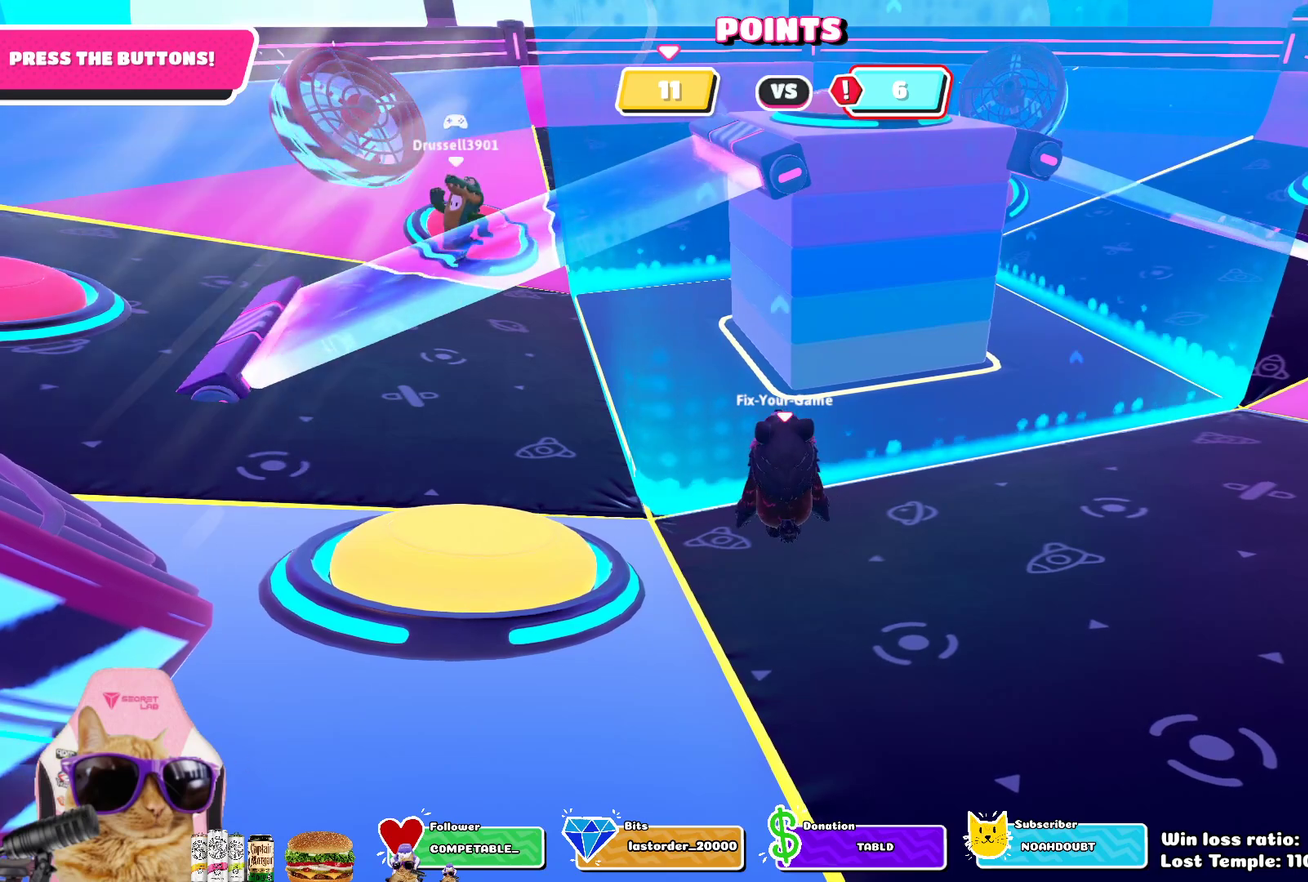
{"dt_ms": 500, "buttons": [], "left_stick": "center", "right_stick": "center", "events": [[83, "DPAD_LEFT", "down"], [200, "DPAD_LEFT", "up"]]}
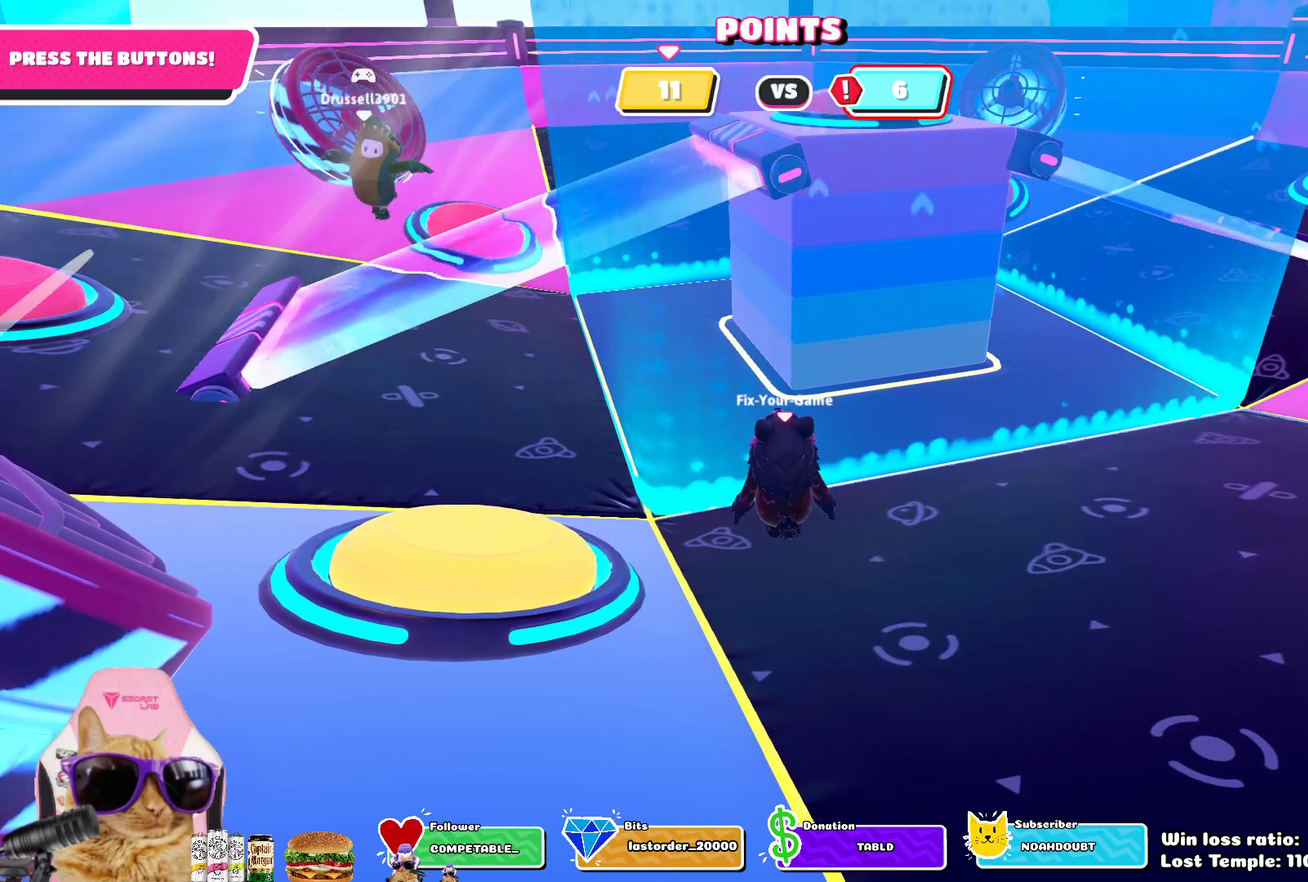
{"dt_ms": 300, "buttons": [], "left_stick": "down-left", "right_stick": "center", "events": [[217, "left_stick", "down-left"]]}
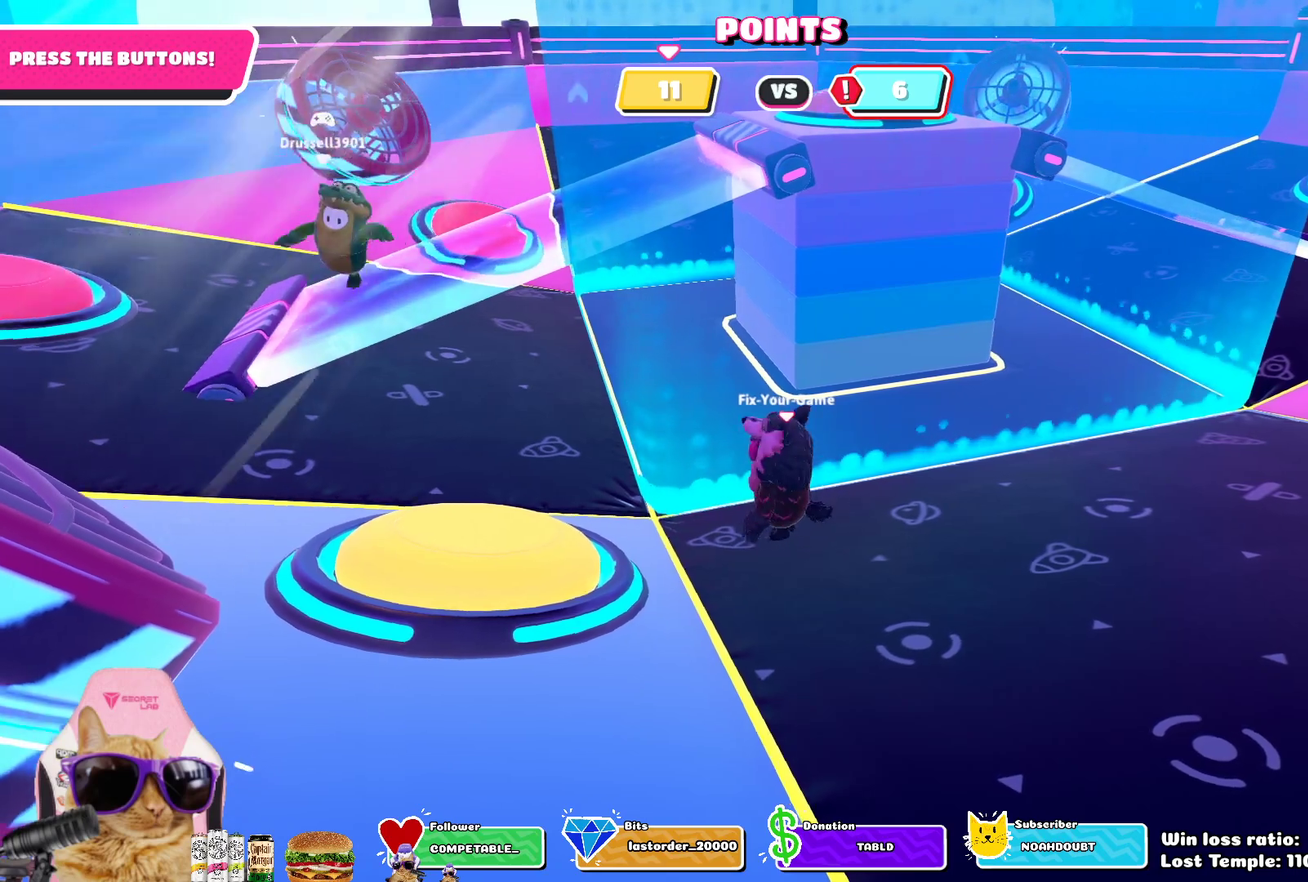
{"dt_ms": 700, "buttons": [], "left_stick": "center", "right_stick": "center", "events": [[17, "left_stick", "center"], [200, "DPAD_LEFT", "down"], [417, "DPAD_LEFT", "up"]]}
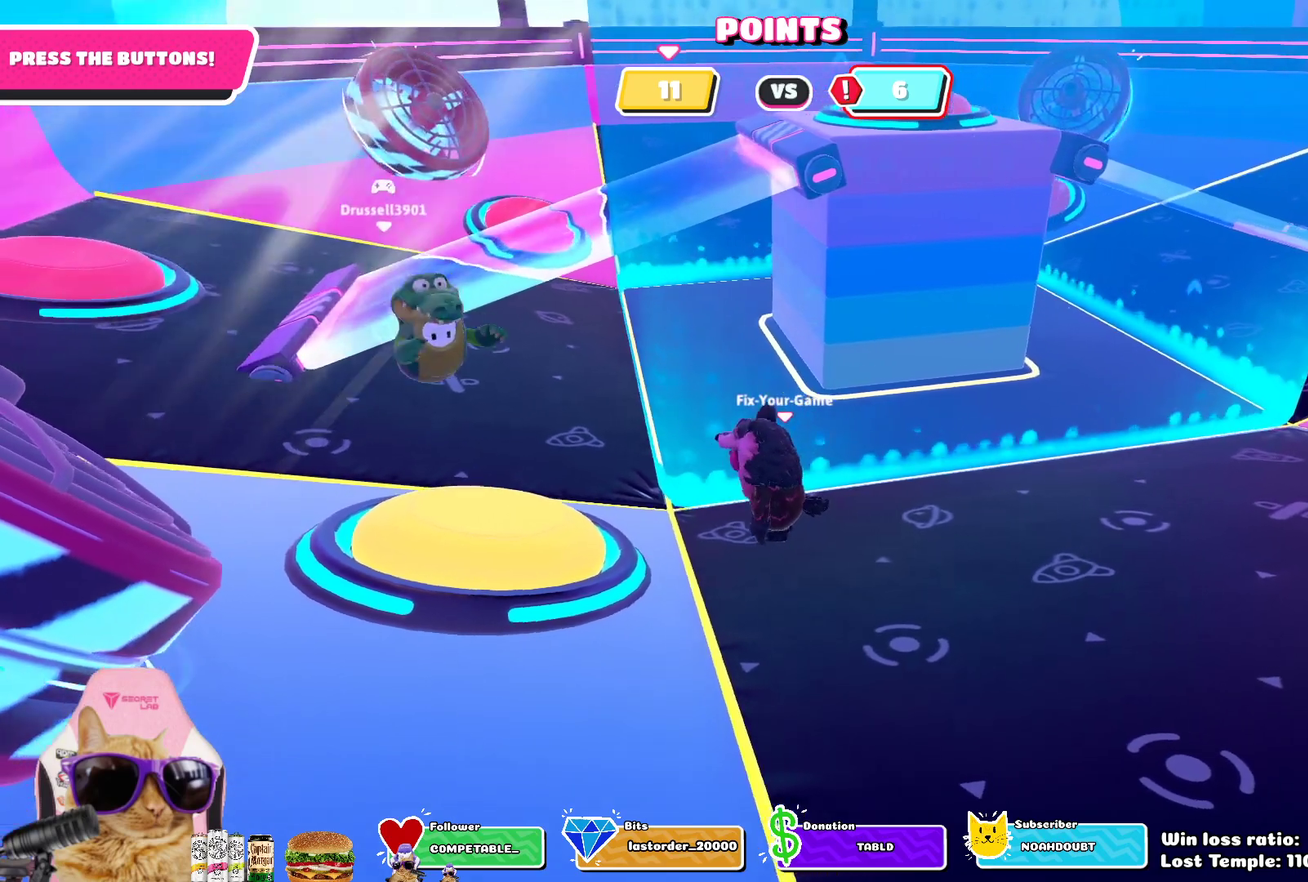
{"dt_ms": 300, "buttons": [], "left_stick": "center", "right_stick": "center", "events": []}